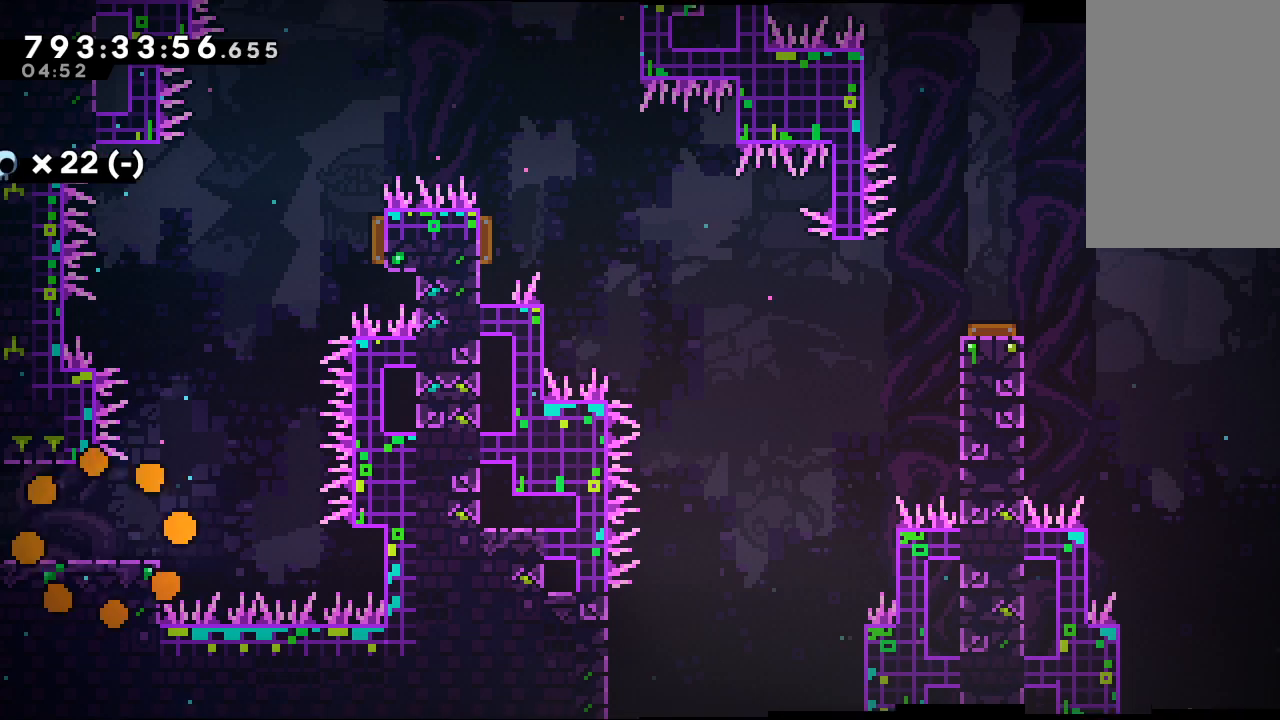
Gameplay with keyboard; each line is a JSON object with the keys held at the frame after it. "events" lists presses ("down") and releases ("up") of "c", "d", "down", "left", "right", "s", "up", "x" and "z" between this image and that frame as [ms after this image, input, new state], when the widget could be followed in between. No other keys are recorded. Mouse input is not recorded.
{"keys": ["right"], "events": [[467, "right", "down"]]}
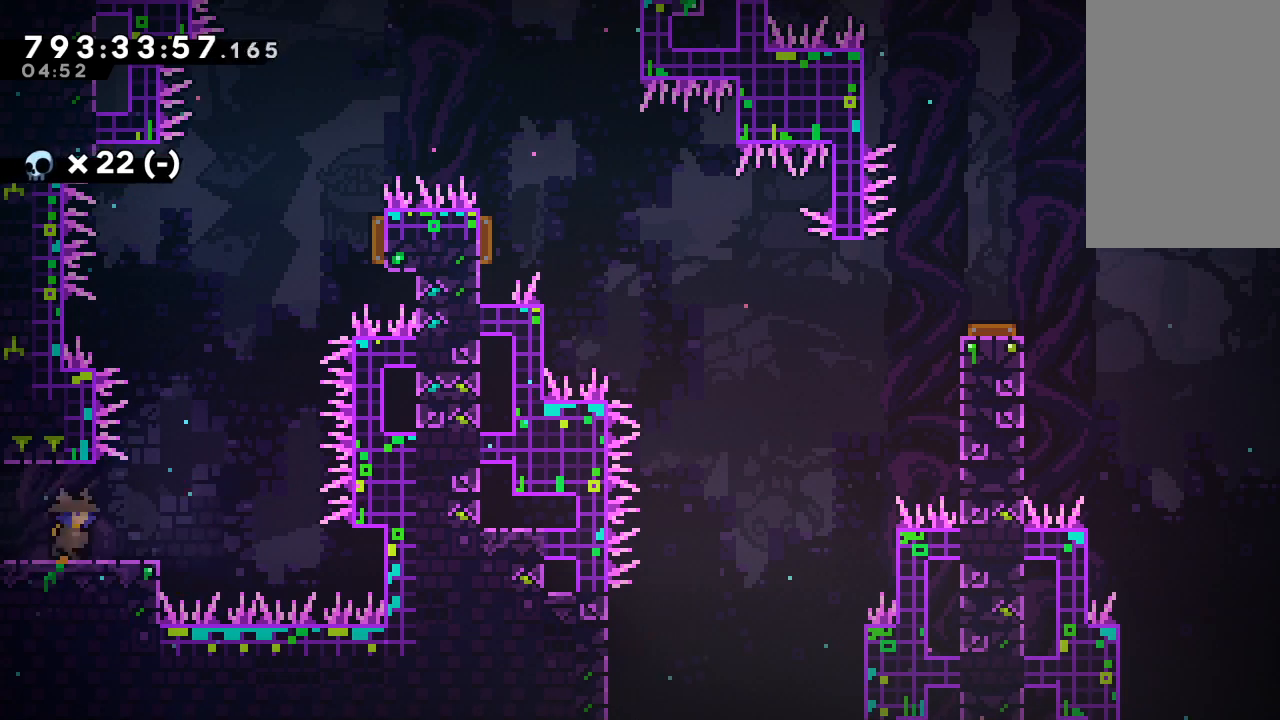
{"keys": ["right", "up", "x"], "events": [[200, "x", "down"], [500, "up", "down"]]}
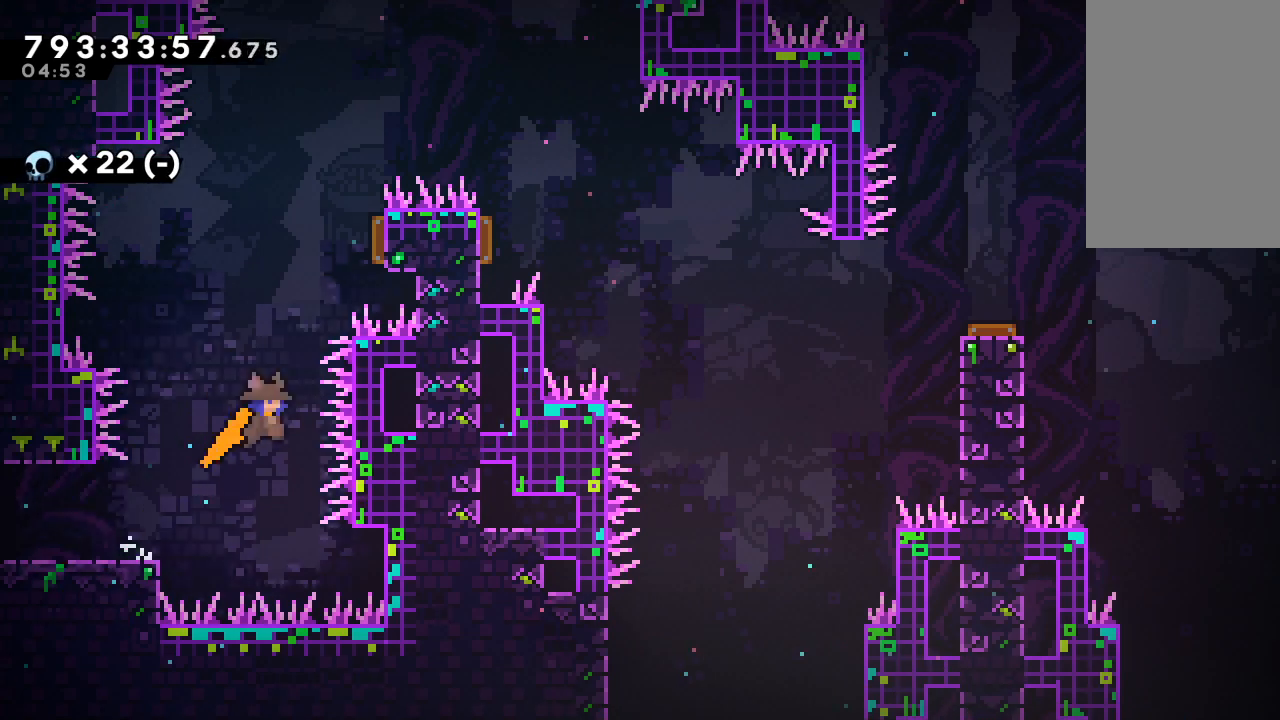
{"keys": ["right", "up"], "events": [[33, "right", "up"], [33, "x", "up"], [67, "c", "down"], [167, "c", "up"], [267, "right", "down"], [267, "up", "up"], [433, "up", "down"]]}
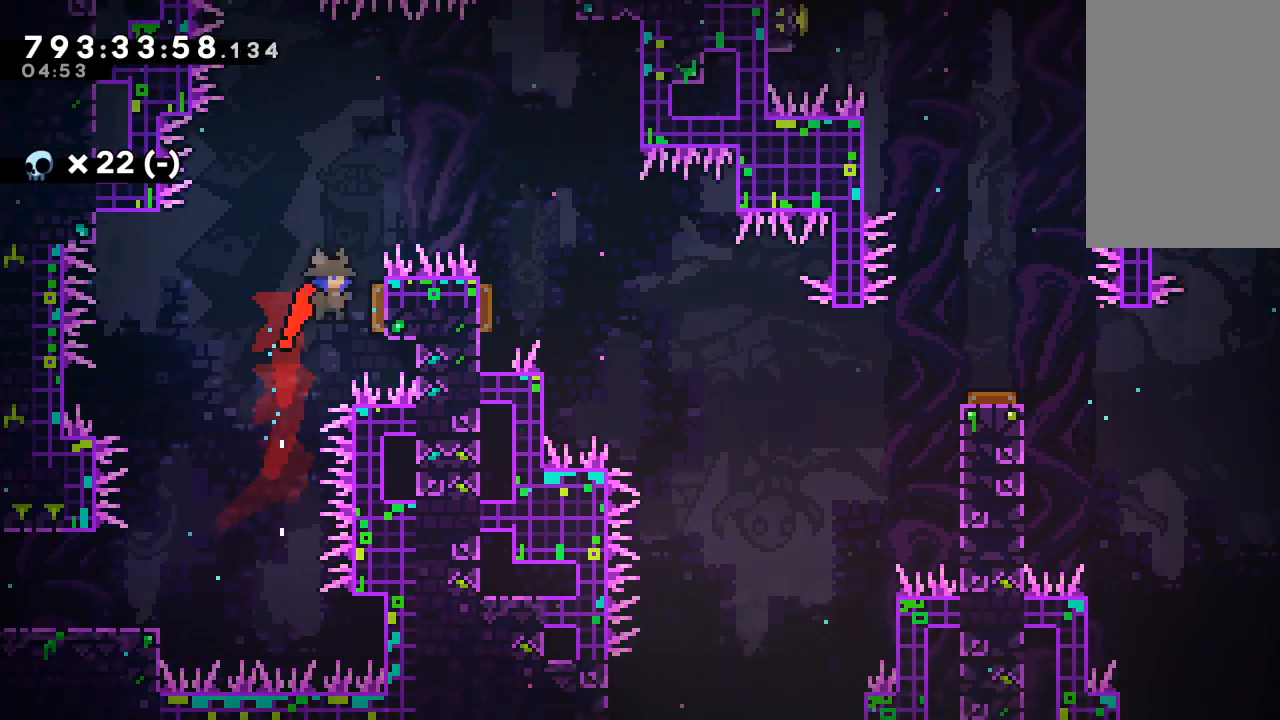
{"keys": ["right"], "events": [[133, "c", "down"], [233, "c", "up"], [300, "up", "up"]]}
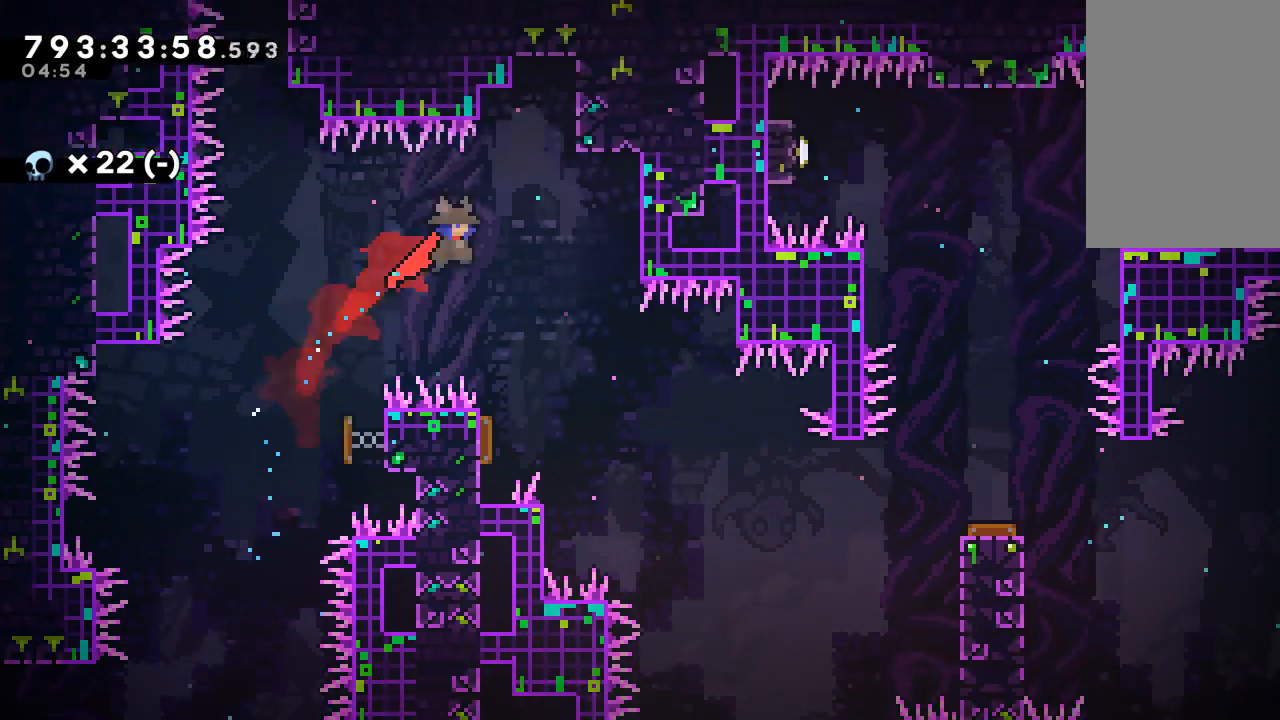
{"keys": ["c", "down", "right"], "events": [[133, "right", "up"], [300, "left", "down"], [400, "left", "up"], [400, "right", "down"], [467, "c", "down"], [467, "down", "down"]]}
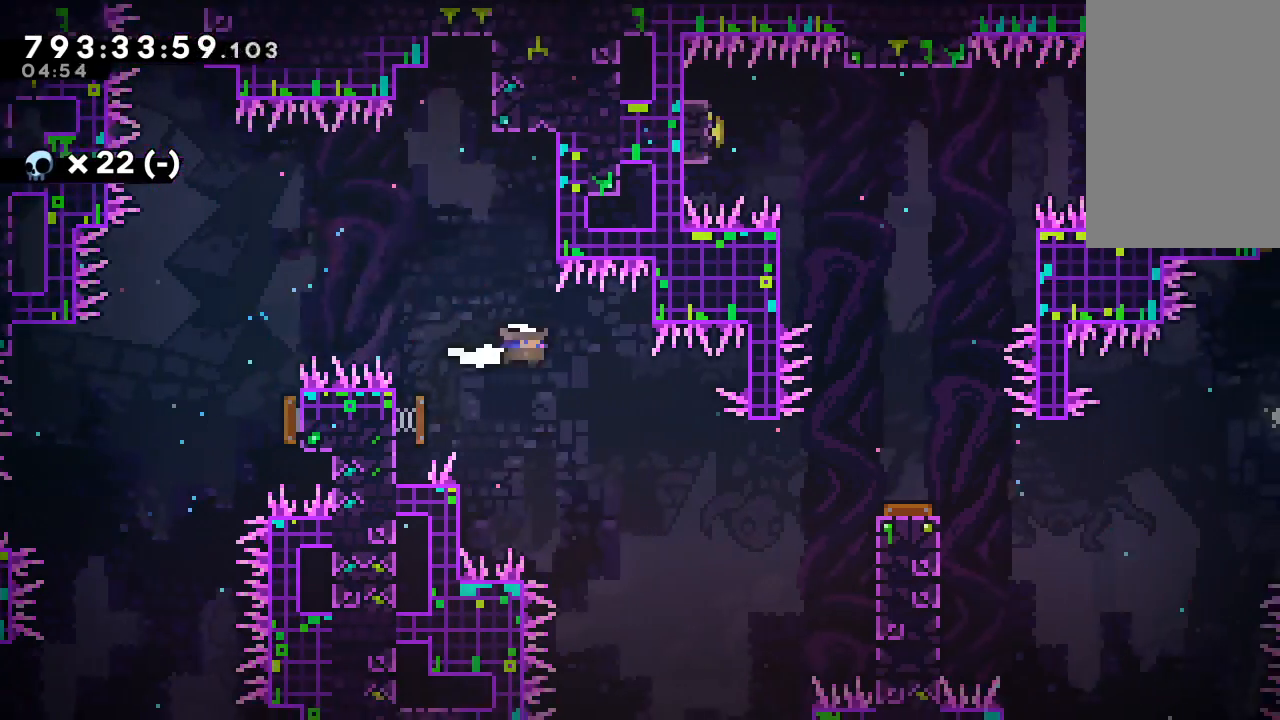
{"keys": ["right", "up", "z"], "events": [[67, "c", "up"], [100, "down", "up"], [300, "z", "down"], [500, "up", "down"]]}
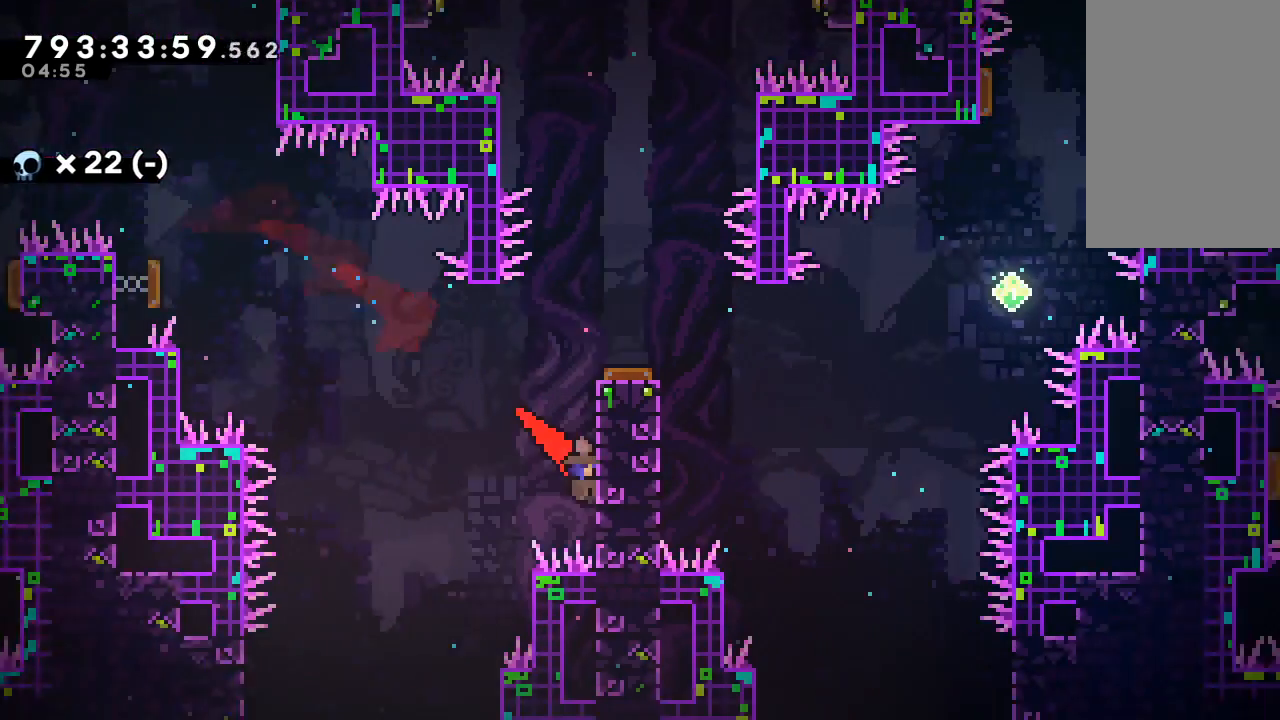
{"keys": ["up", "x", "z"], "events": [[100, "right", "up"], [467, "x", "down"]]}
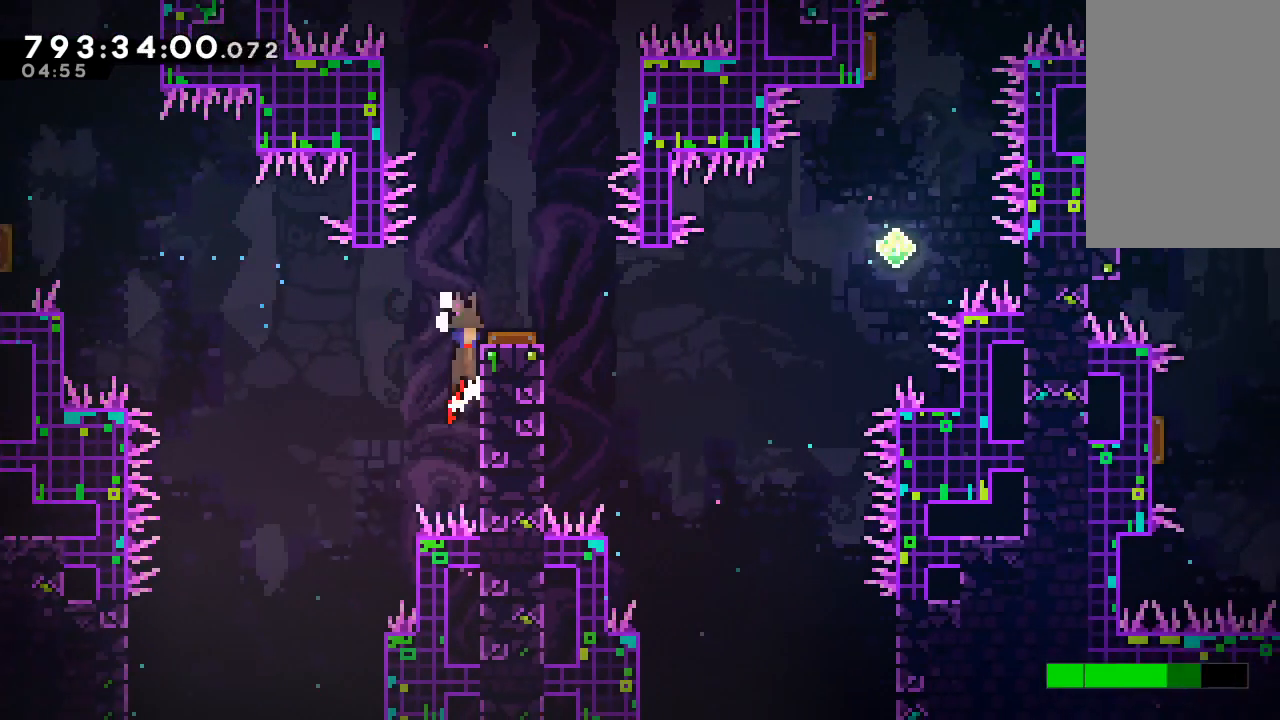
{"keys": [], "events": [[33, "up", "up"], [133, "right", "down"], [300, "right", "up"], [367, "x", "up"], [400, "z", "up"]]}
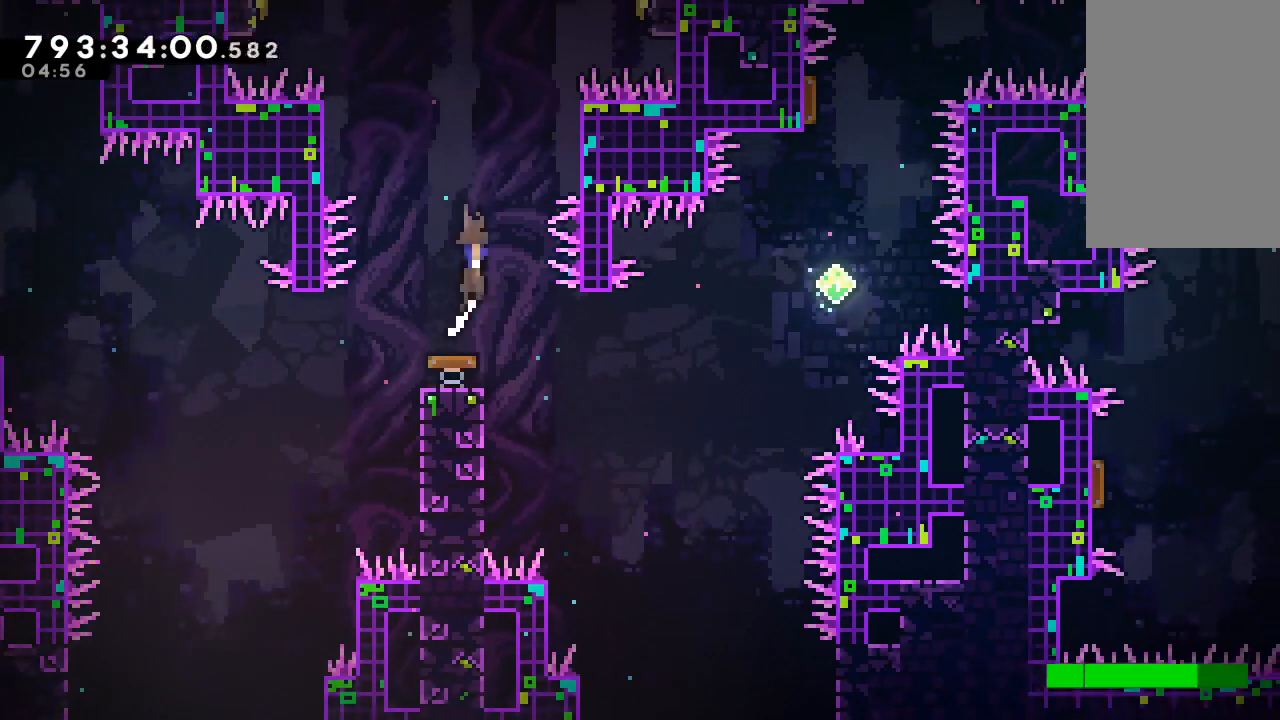
{"keys": ["z"]}
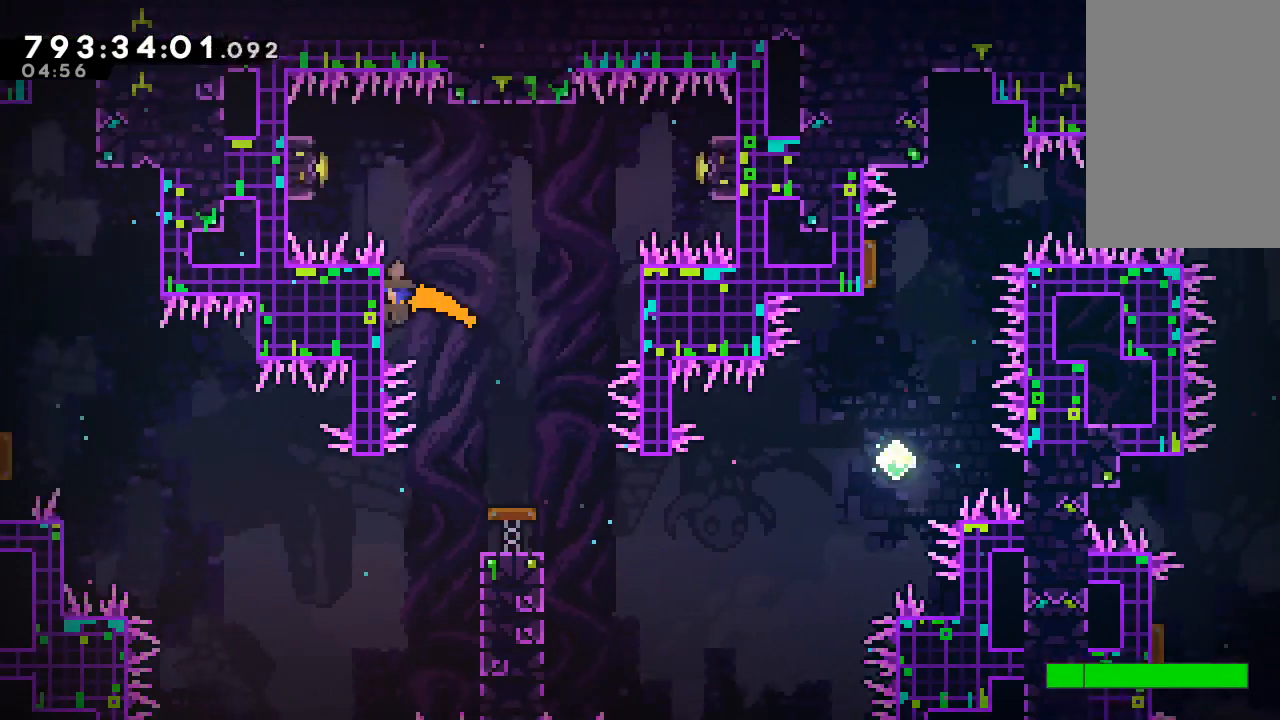
{"keys": ["c", "left", "z"], "events": [[133, "x", "down"], [367, "left", "down"], [467, "c", "down"], [467, "x", "up"]]}
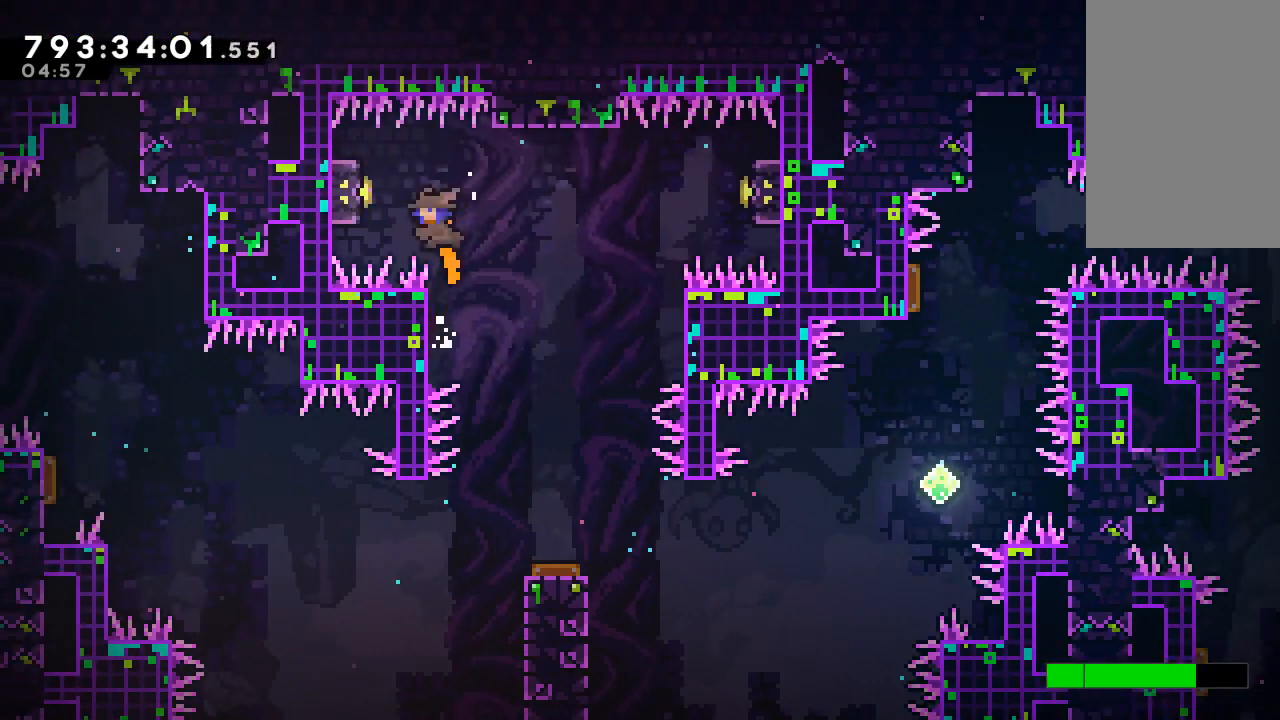
{"keys": ["right", "z"], "events": [[67, "c", "up"], [267, "left", "up"], [333, "right", "down"], [400, "x", "down"], [500, "x", "up"]]}
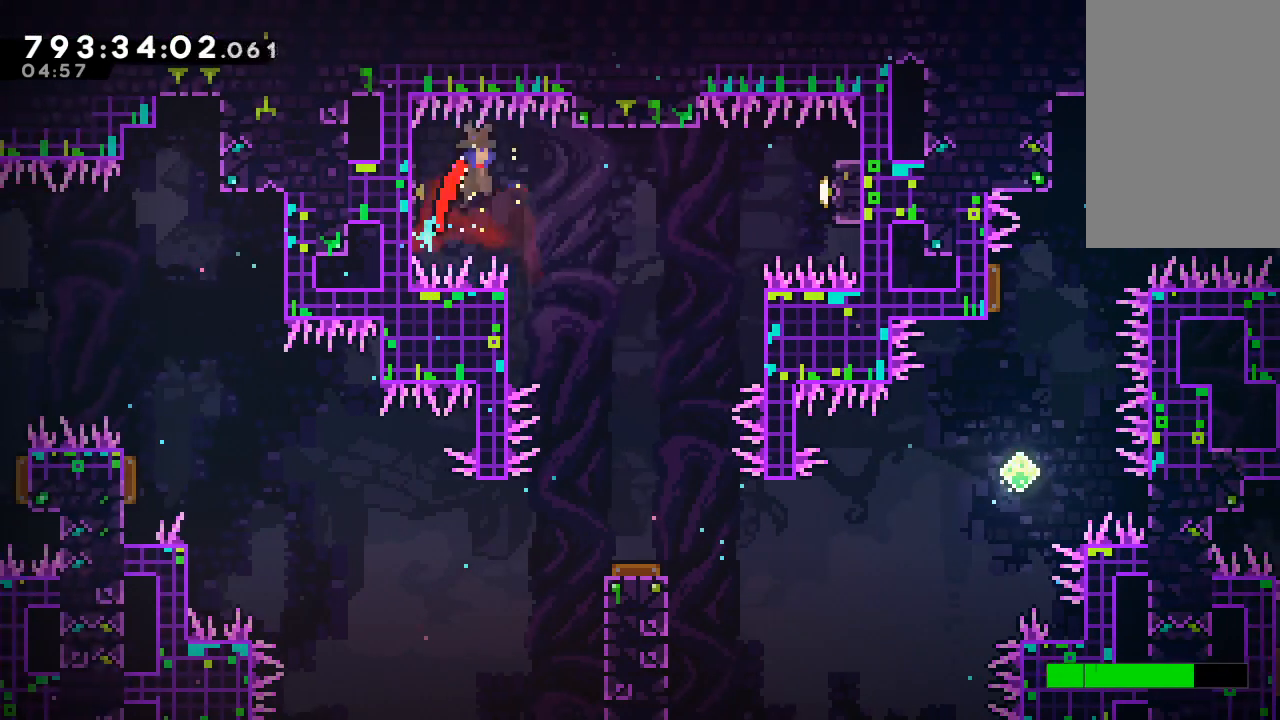
{"keys": [], "events": [[33, "z", "up"], [400, "right", "up"]]}
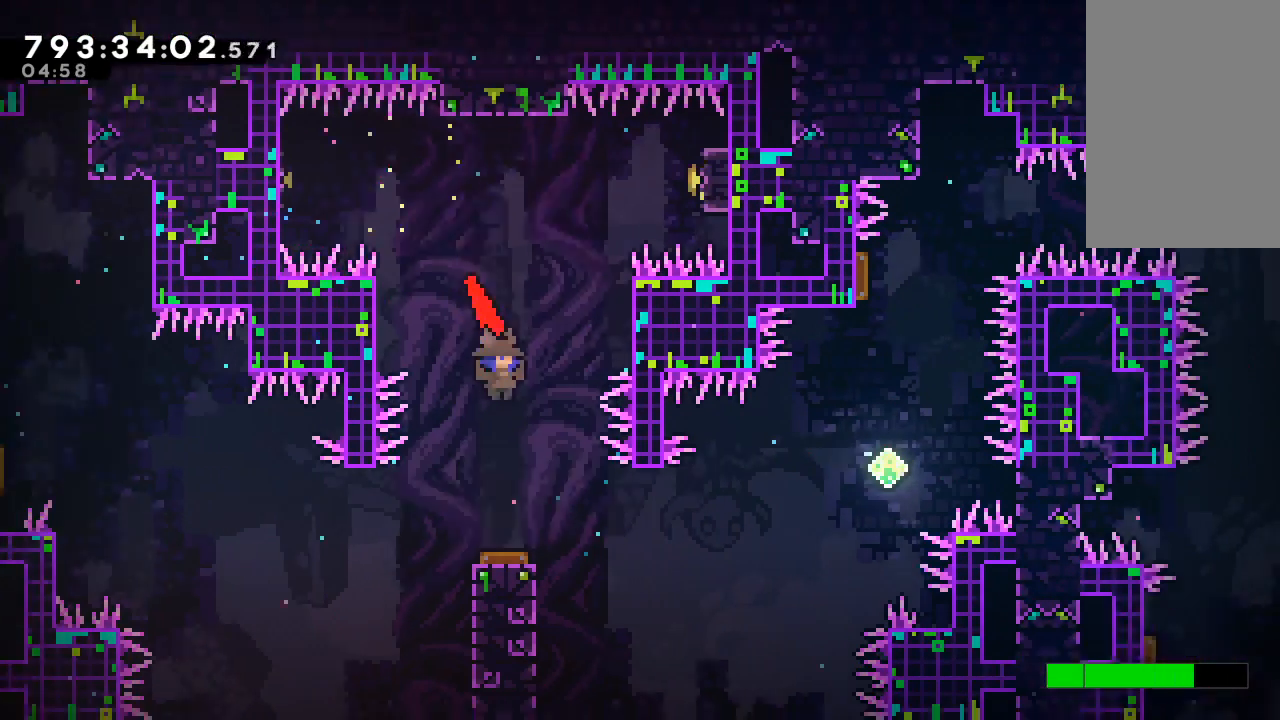
{"keys": [], "events": [[200, "right", "down"], [467, "right", "up"]]}
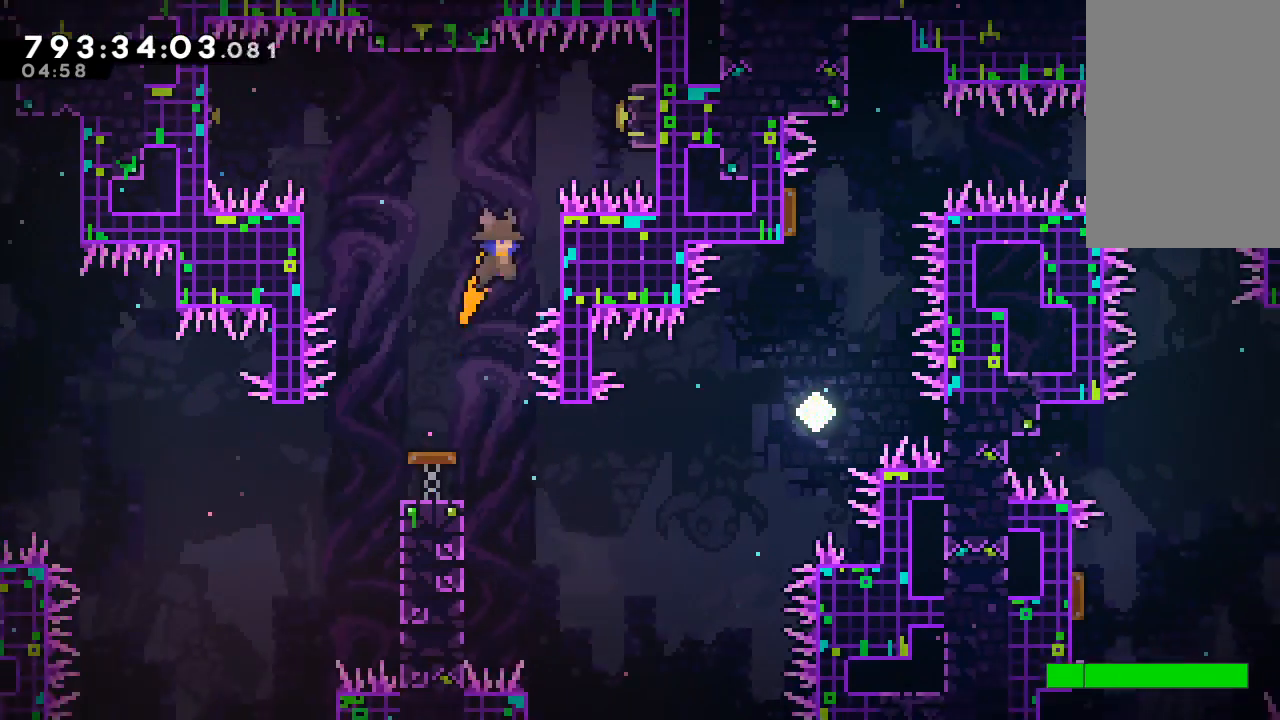
{"keys": [], "events": []}
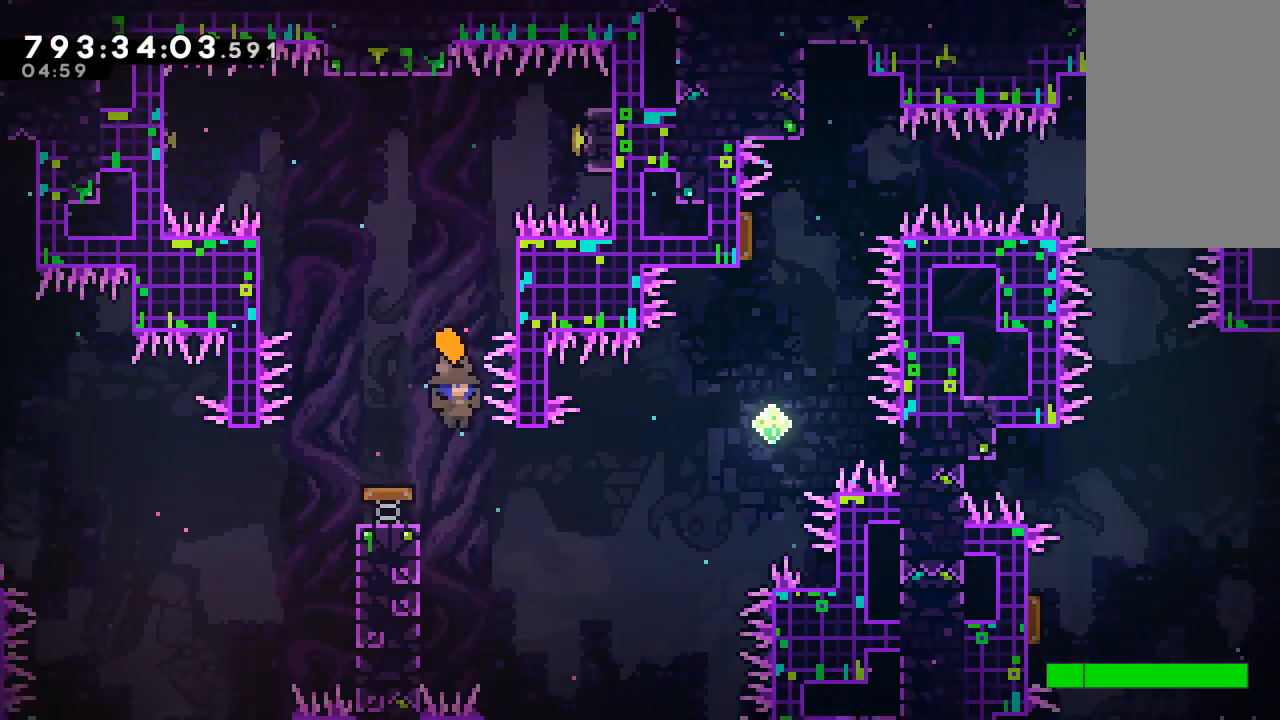
{"keys": ["z"], "events": [[167, "z", "down"], [233, "left", "down"], [433, "left", "up"]]}
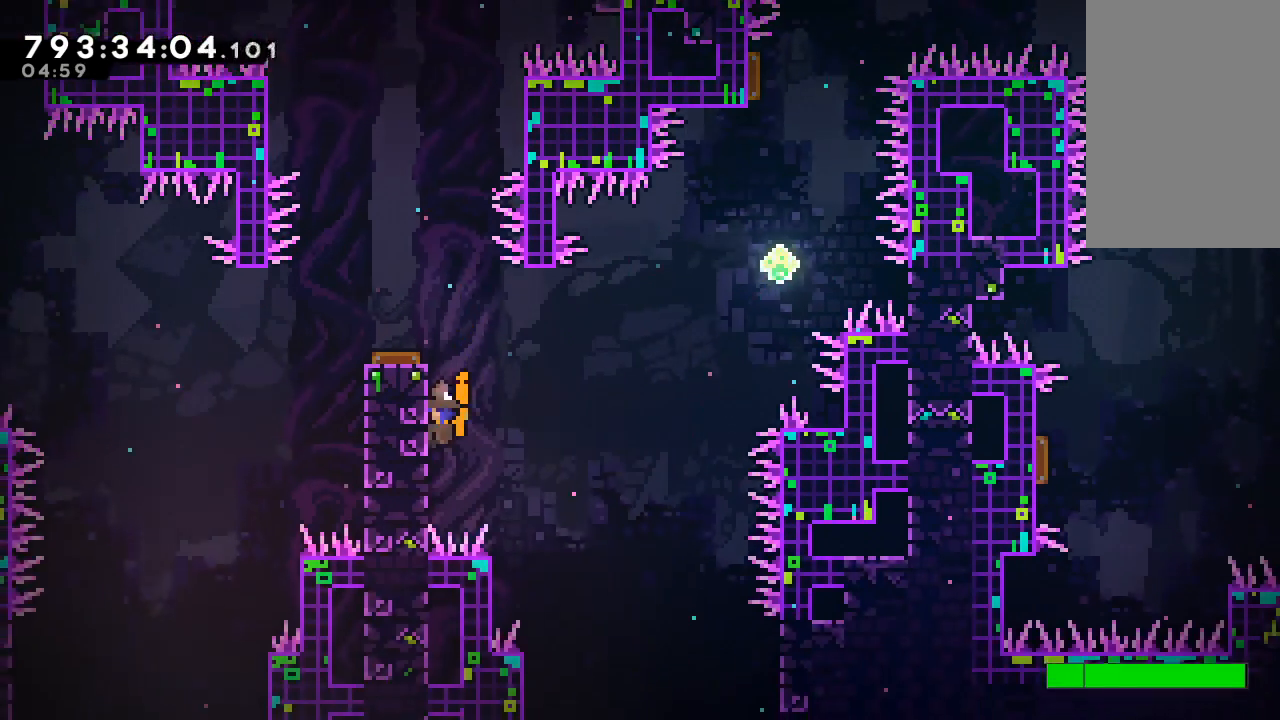
{"keys": ["right", "x", "z"], "events": [[333, "right", "down"], [467, "x", "down"]]}
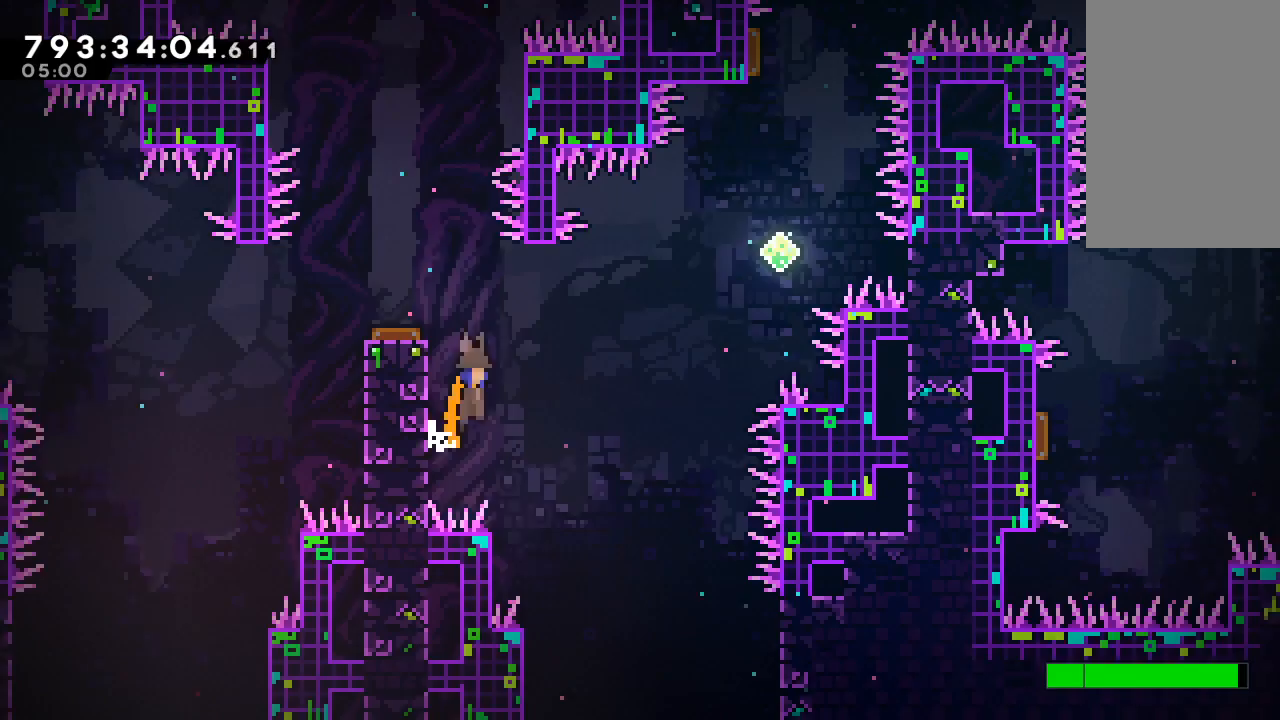
{"keys": ["c", "right", "up"], "events": [[367, "up", "down"], [400, "x", "up"], [433, "c", "down"], [500, "z", "up"]]}
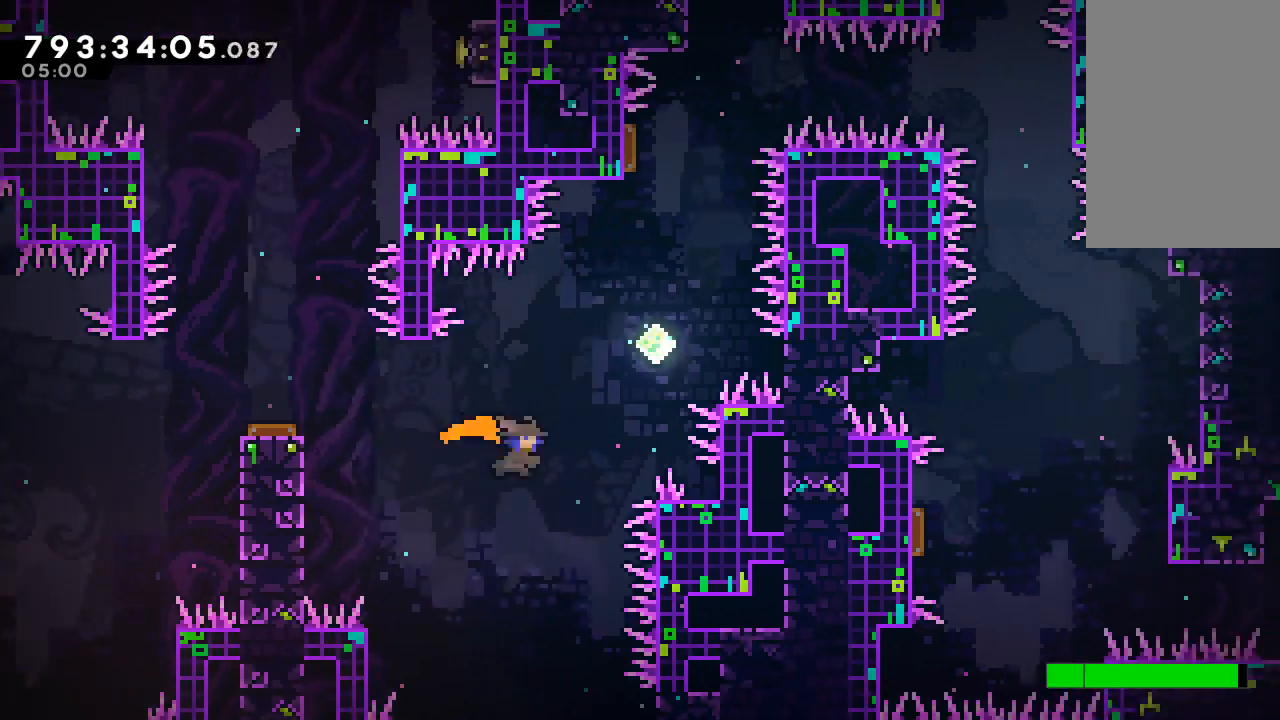
{"keys": ["c", "up"], "events": [[33, "c", "up"], [367, "right", "up"], [467, "c", "down"]]}
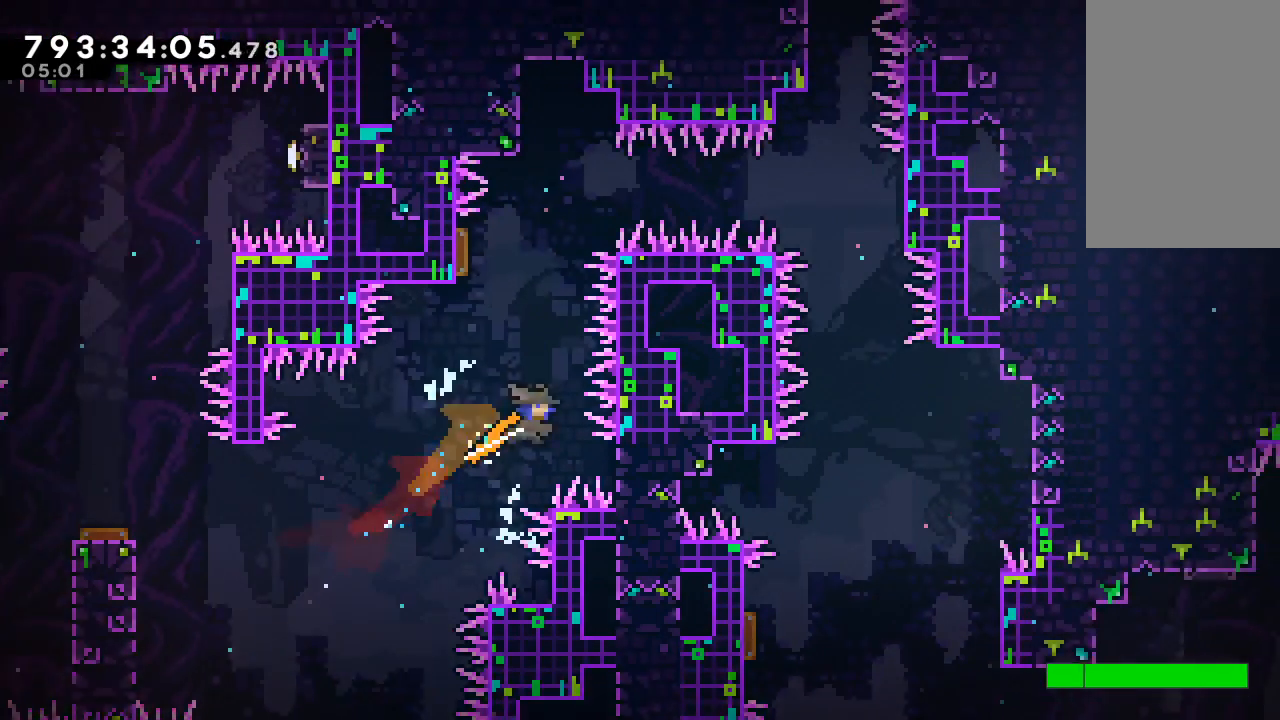
{"keys": ["right"], "events": [[33, "c", "up"], [133, "up", "up"], [333, "left", "down"], [467, "left", "up"], [500, "right", "down"]]}
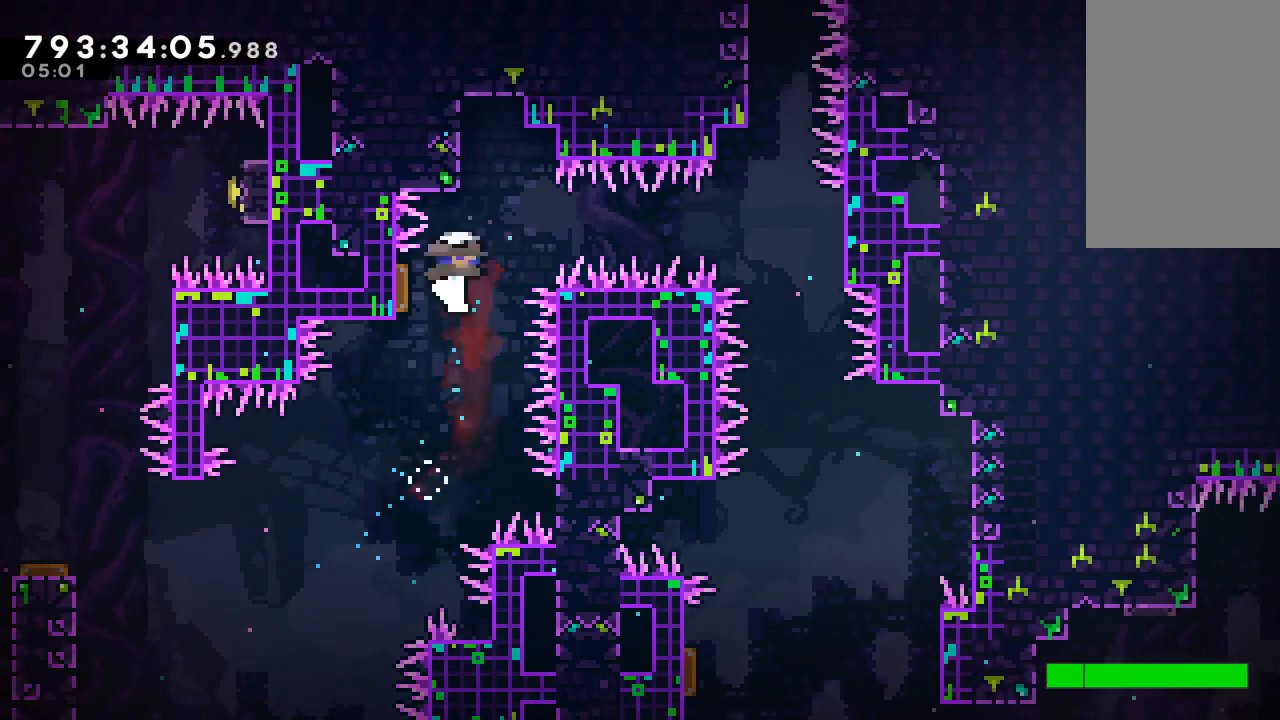
{"keys": ["right", "z"], "events": [[100, "c", "down"], [167, "c", "up"], [200, "z", "down"]]}
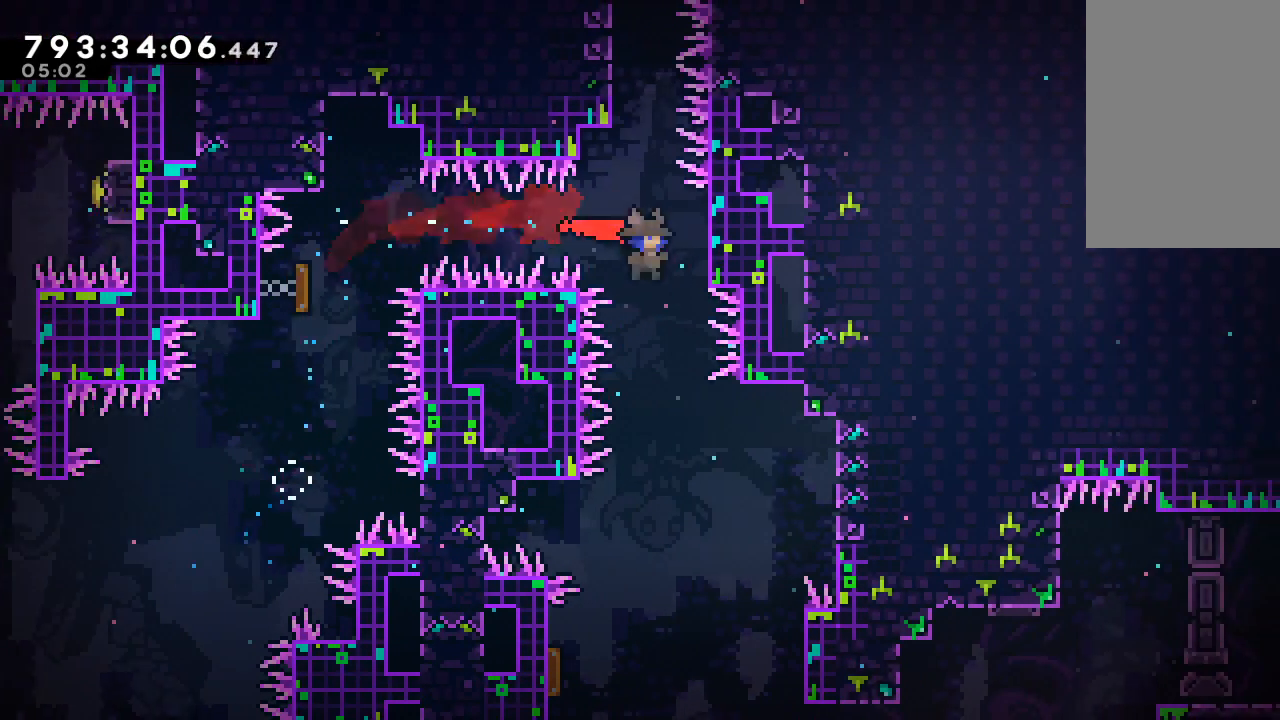
{"keys": ["z"], "events": [[233, "right", "up"], [267, "up", "down"], [500, "up", "up"]]}
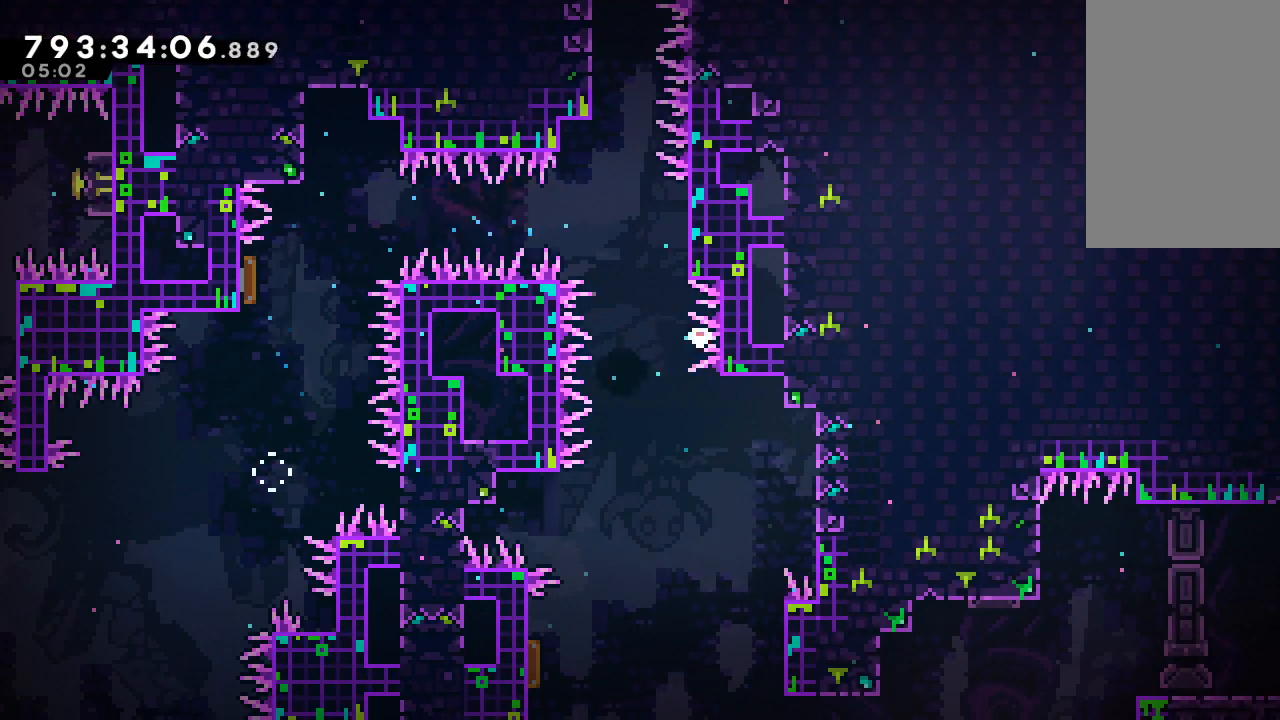
{"keys": [], "events": [[133, "c", "down"], [200, "z", "up"], [233, "c", "up"], [333, "c", "down"], [367, "c", "up"], [467, "c", "down"], [500, "c", "up"]]}
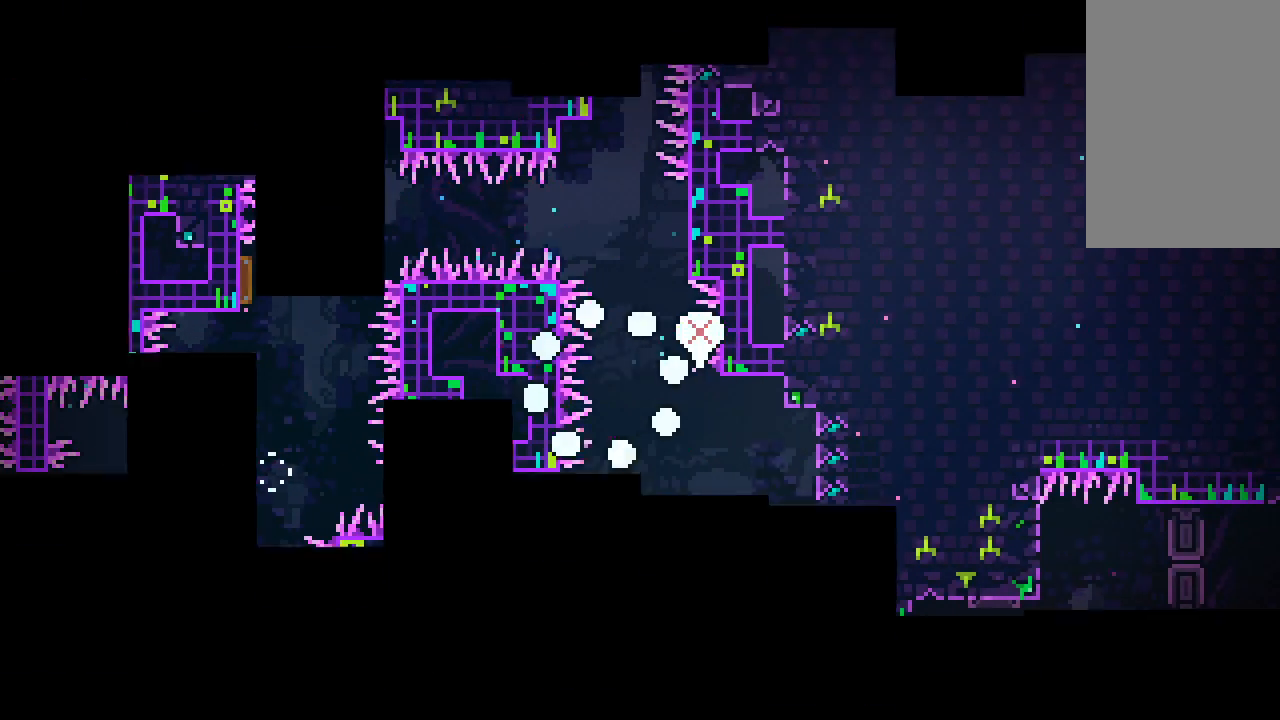
{"keys": [], "events": [[100, "c", "down"], [200, "c", "up"]]}
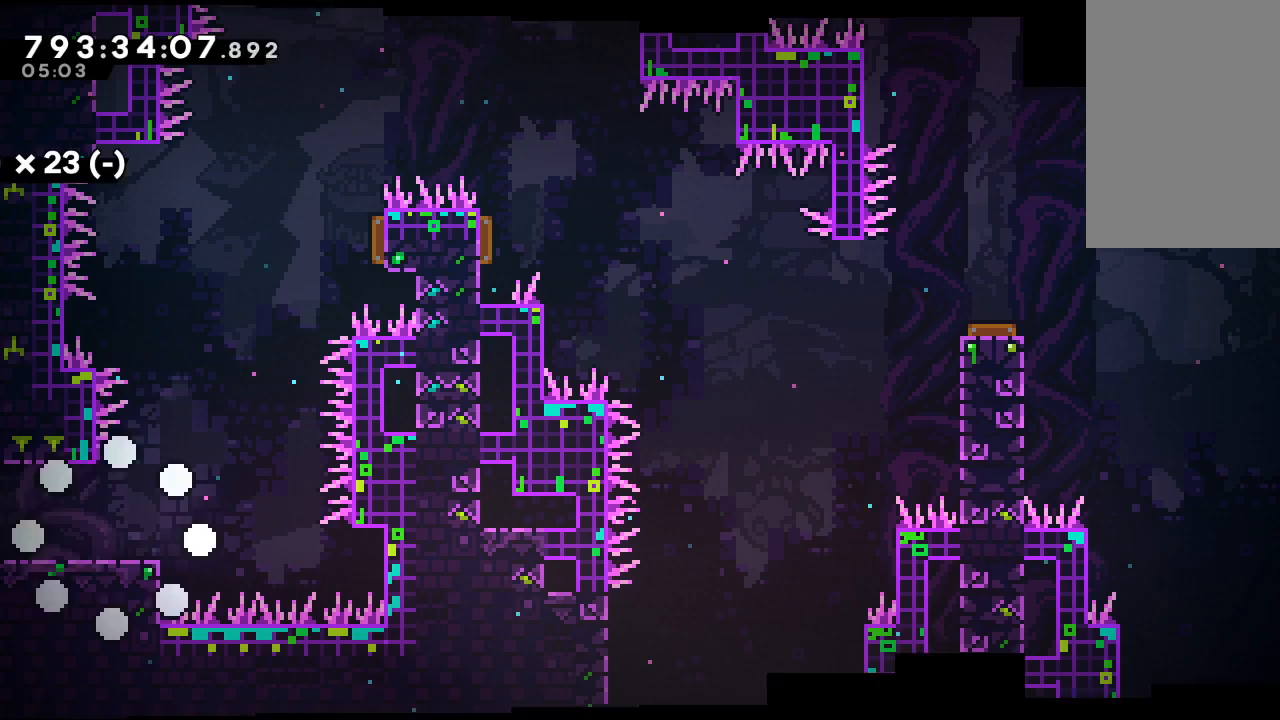
{"keys": ["right"], "events": [[433, "right", "down"]]}